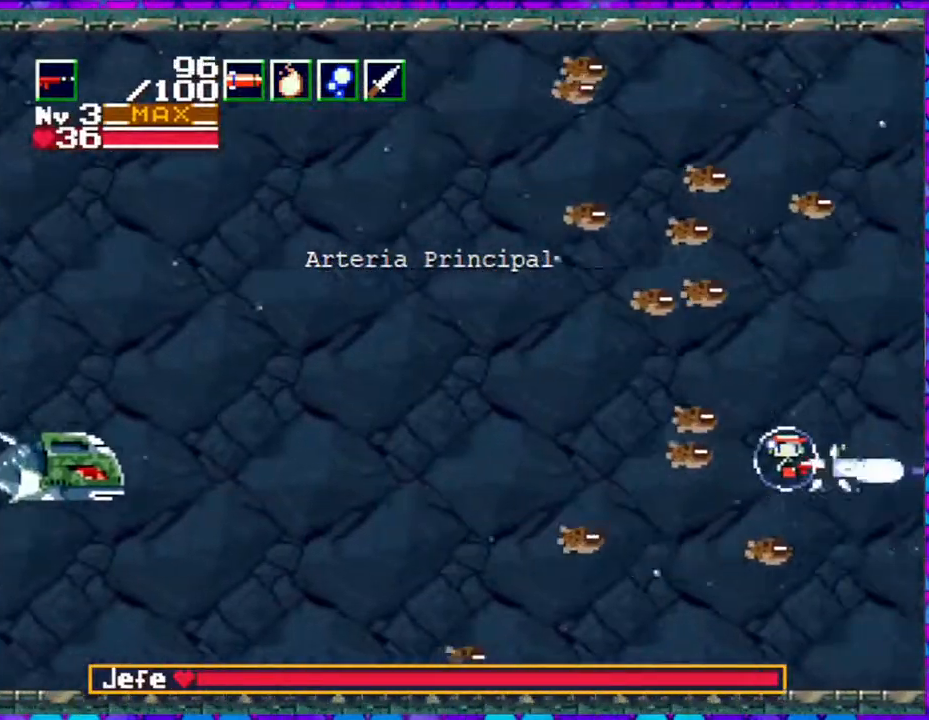
Gameplay with a controller (Nintendo layout); each line is a JSON object with the inputs held at the frame after it. "events" lists button and stick changes between this image and that frame as [ms after this image, input, new state], when the widget could be followed in between. Not read: L3 R3 left_stick.
{"buttons": ["Y", "DPAD_UP", "DPAD_LEFT"], "right_stick": "center", "events": [[67, "DPAD_LEFT", "up"], [67, "DPAD_RIGHT", "down"], [183, "DPAD_DOWN", "down"], [200, "DPAD_RIGHT", "up"], [267, "DPAD_LEFT", "down"], [333, "DPAD_DOWN", "up"], [500, "DPAD_UP", "down"]]}
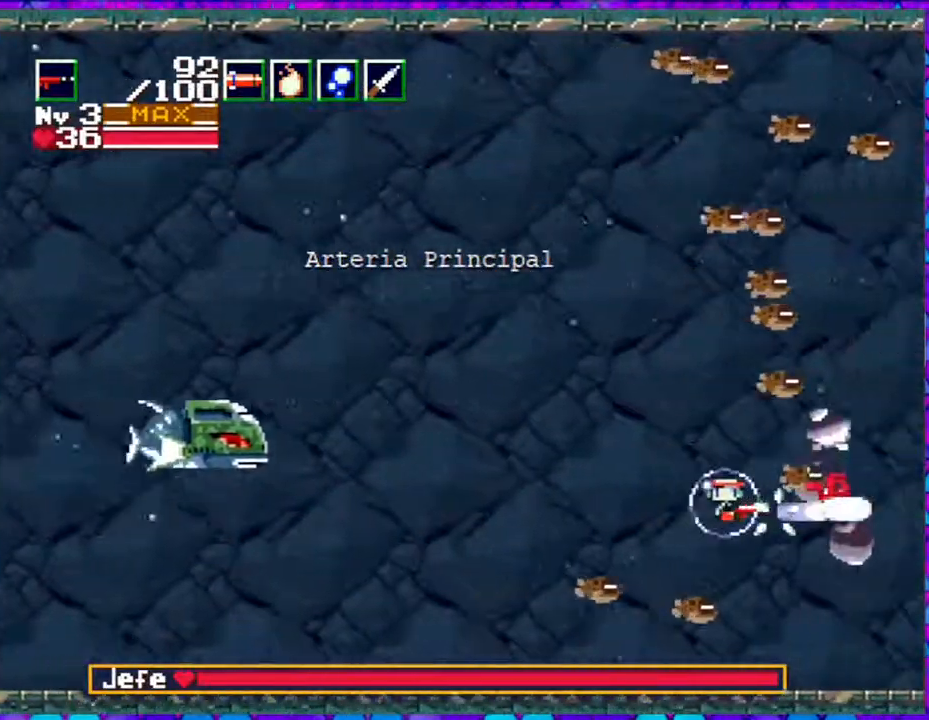
{"buttons": ["Y", "DPAD_UP", "DPAD_LEFT"], "right_stick": "center", "events": [[367, "DPAD_LEFT", "up"], [417, "DPAD_LEFT", "down"]]}
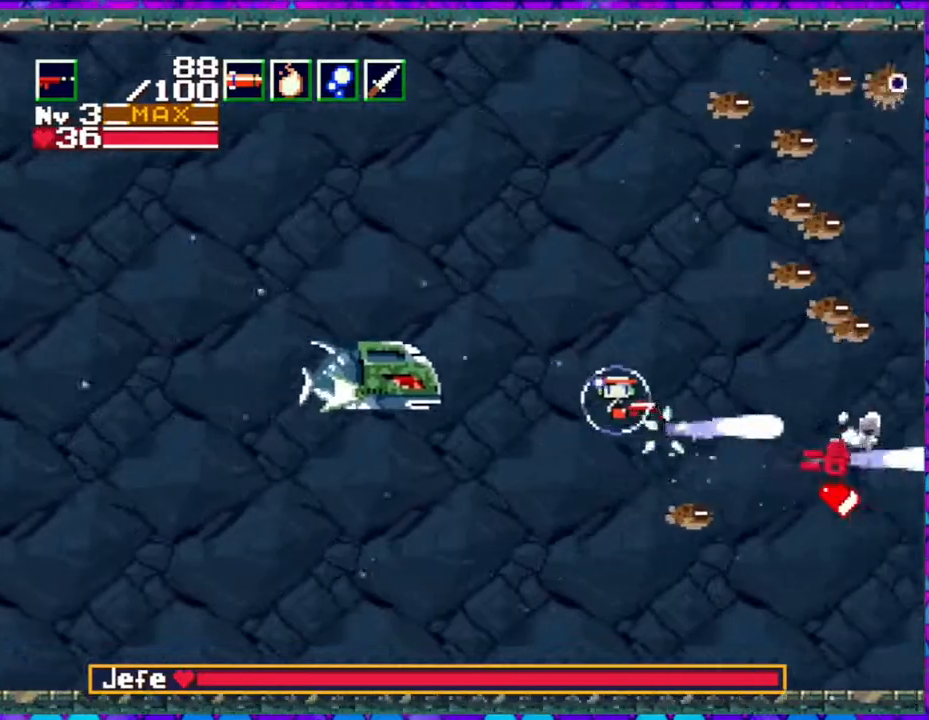
{"buttons": ["Y", "DPAD_UP", "DPAD_RIGHT"], "right_stick": "center", "events": [[100, "DPAD_LEFT", "up"], [100, "DPAD_RIGHT", "down"], [400, "DPAD_RIGHT", "up"], [433, "DPAD_RIGHT", "down"]]}
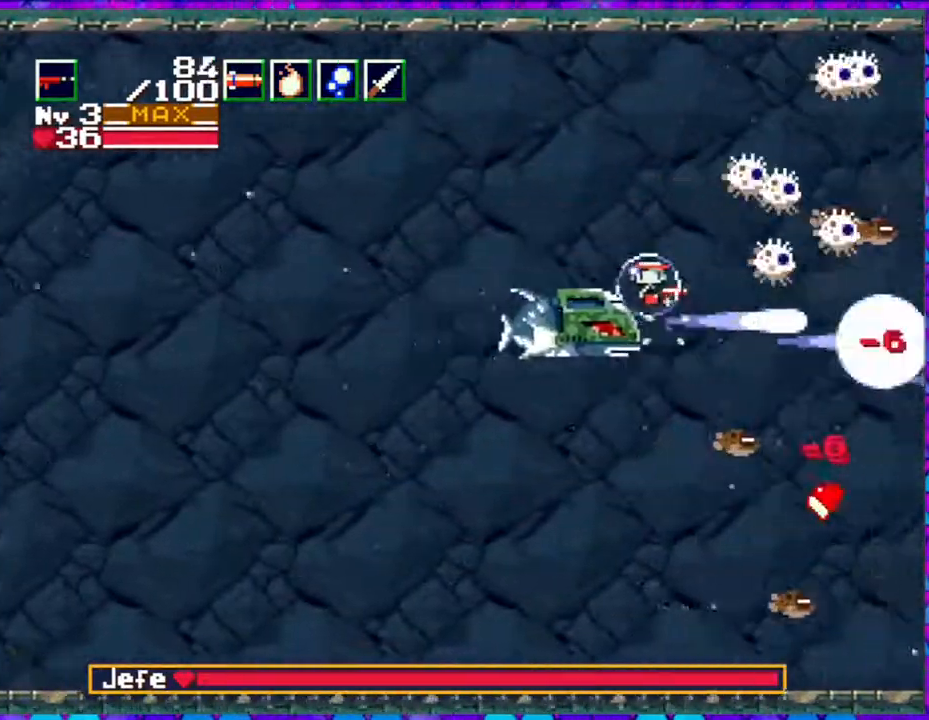
{"buttons": ["Y", "DPAD_DOWN", "DPAD_LEFT"], "right_stick": "center", "events": [[67, "DPAD_RIGHT", "up"], [100, "DPAD_LEFT", "down"], [233, "DPAD_UP", "up"], [350, "DPAD_DOWN", "down"]]}
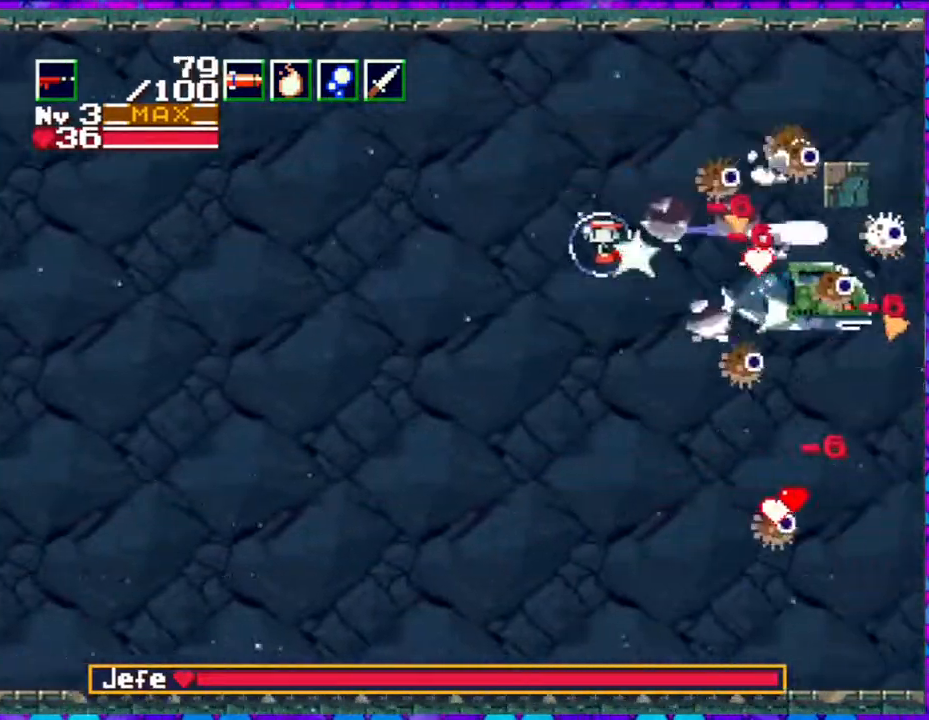
{"buttons": ["Y", "DPAD_UP", "DPAD_LEFT"], "right_stick": "center", "events": [[283, "DPAD_DOWN", "up"], [433, "DPAD_UP", "down"]]}
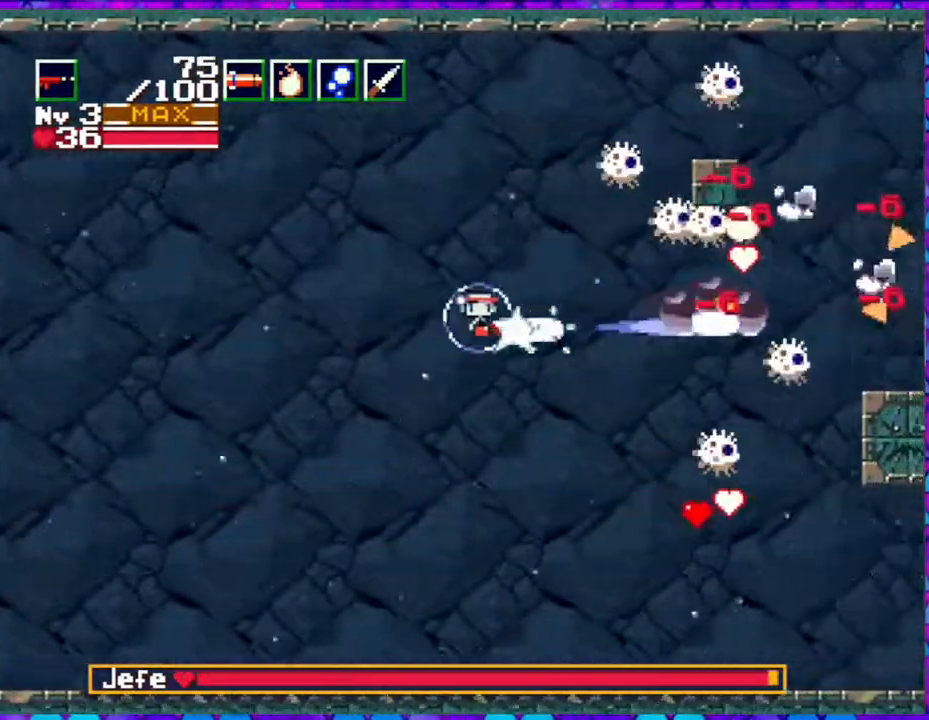
{"buttons": ["Y", "DPAD_LEFT"], "right_stick": "center", "events": [[467, "DPAD_UP", "up"]]}
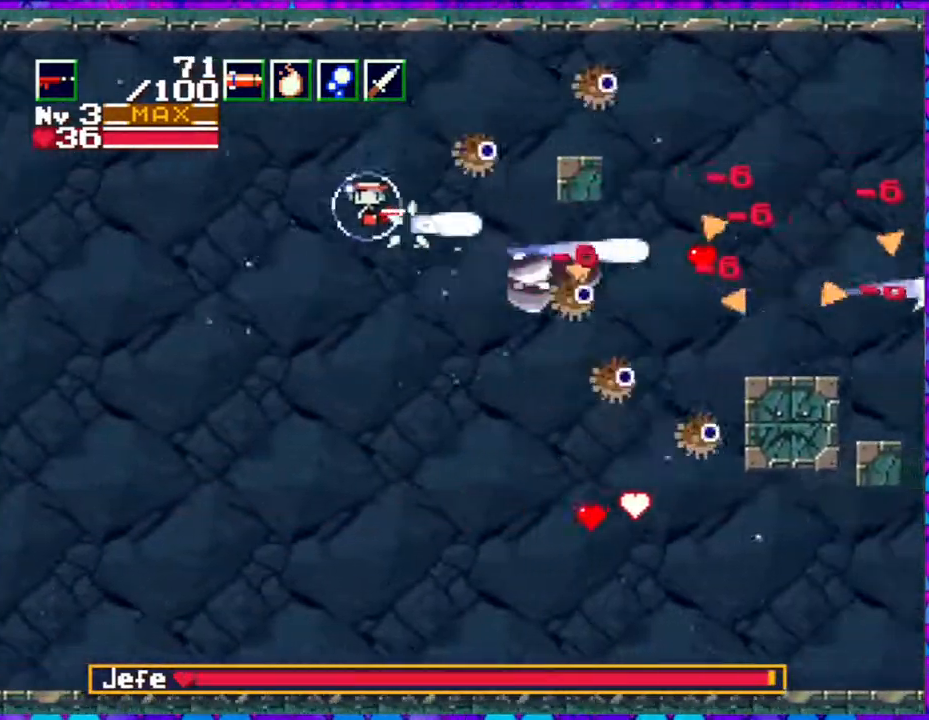
{"buttons": ["Y", "DPAD_DOWN"], "right_stick": "center", "events": [[33, "DPAD_DOWN", "down"], [67, "DPAD_LEFT", "up"]]}
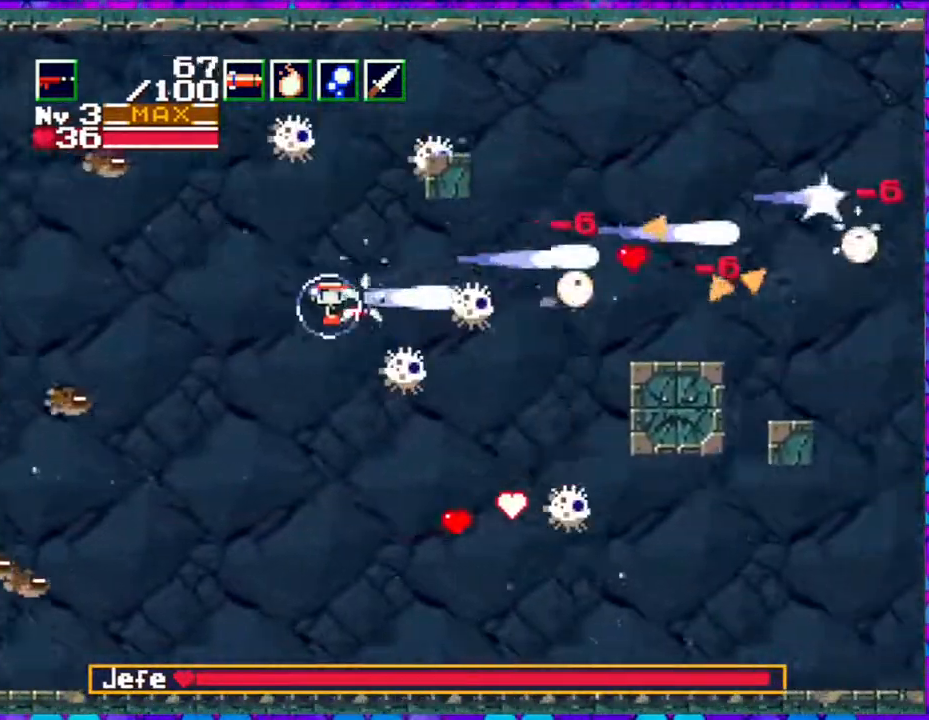
{"buttons": ["Y", "DPAD_UP", "DPAD_RIGHT"], "right_stick": "center", "events": [[50, "DPAD_LEFT", "down"], [117, "DPAD_DOWN", "up"], [167, "DPAD_LEFT", "up"], [167, "DPAD_UP", "down"], [183, "DPAD_RIGHT", "down"], [283, "DPAD_UP", "up"], [433, "DPAD_UP", "down"], [450, "DPAD_RIGHT", "up"], [483, "DPAD_RIGHT", "down"]]}
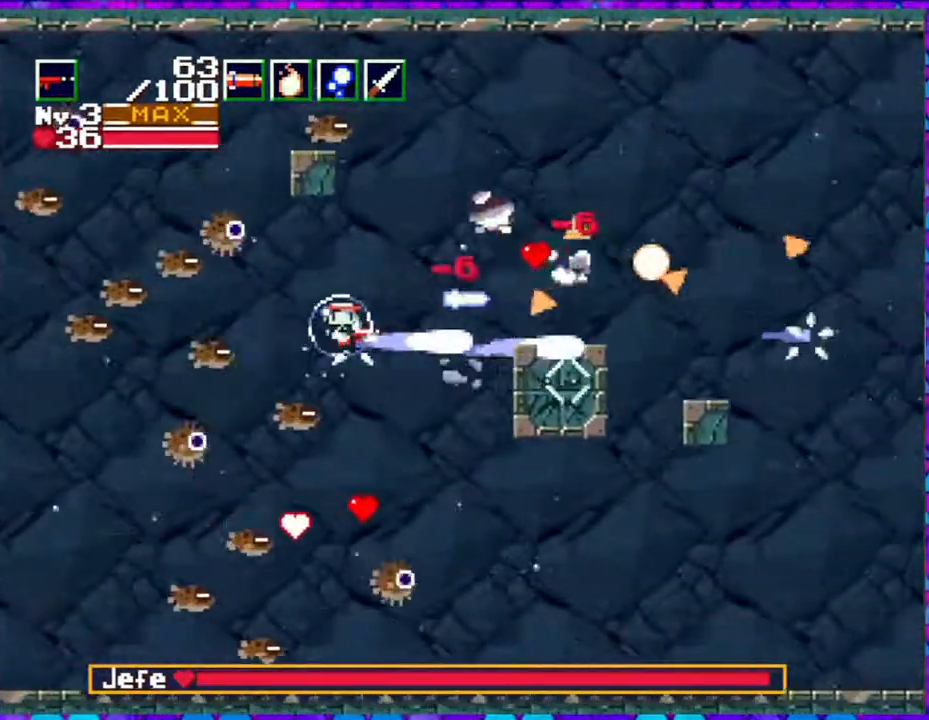
{"buttons": ["Y", "DPAD_UP", "DPAD_RIGHT"], "right_stick": "center", "events": [[67, "DPAD_UP", "up"], [100, "DPAD_UP", "down"]]}
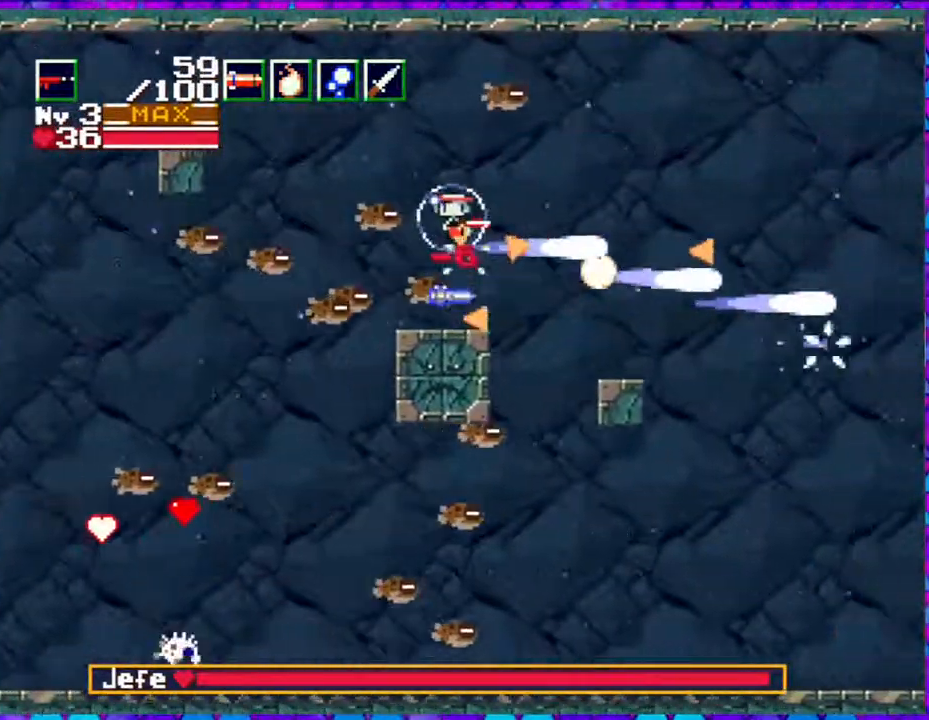
{"buttons": ["Y", "DPAD_DOWN", "DPAD_LEFT"], "right_stick": "center", "events": [[67, "DPAD_RIGHT", "up"], [100, "DPAD_LEFT", "down"], [217, "DPAD_LEFT", "up"], [350, "DPAD_LEFT", "down"], [433, "DPAD_UP", "up"], [483, "DPAD_DOWN", "down"]]}
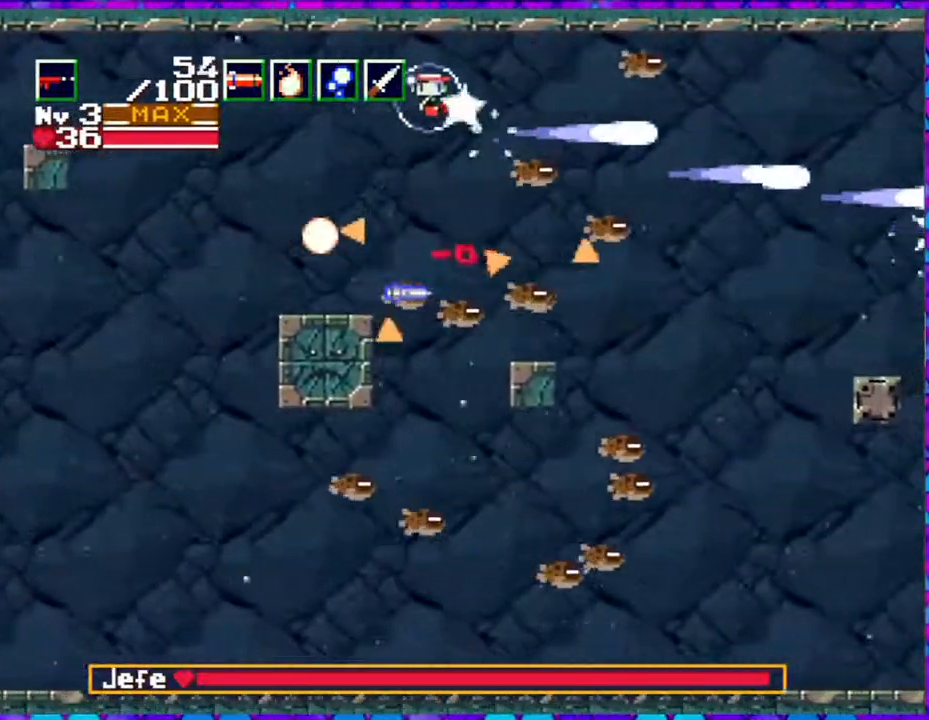
{"buttons": ["Y", "DPAD_DOWN", "DPAD_RIGHT"], "right_stick": "center", "events": [[133, "DPAD_LEFT", "up"], [267, "DPAD_RIGHT", "down"]]}
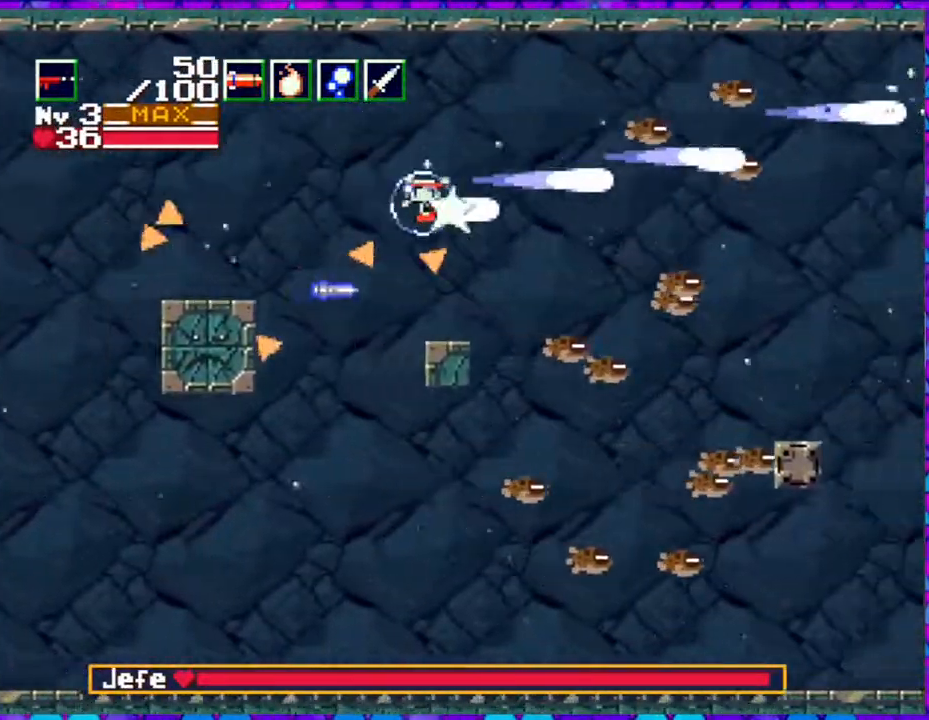
{"buttons": ["Y", "DPAD_DOWN"], "right_stick": "center", "events": [[83, "DPAD_DOWN", "up"], [267, "DPAD_DOWN", "down"], [317, "DPAD_RIGHT", "up"]]}
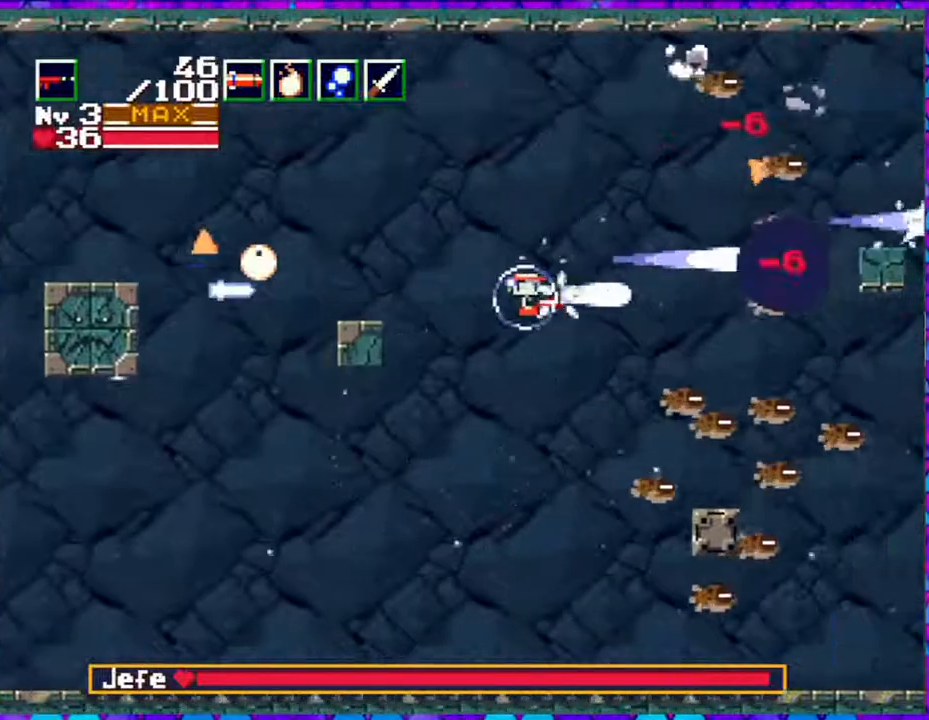
{"buttons": ["Y", "DPAD_DOWN", "DPAD_LEFT"], "right_stick": "center", "events": [[167, "DPAD_LEFT", "down"]]}
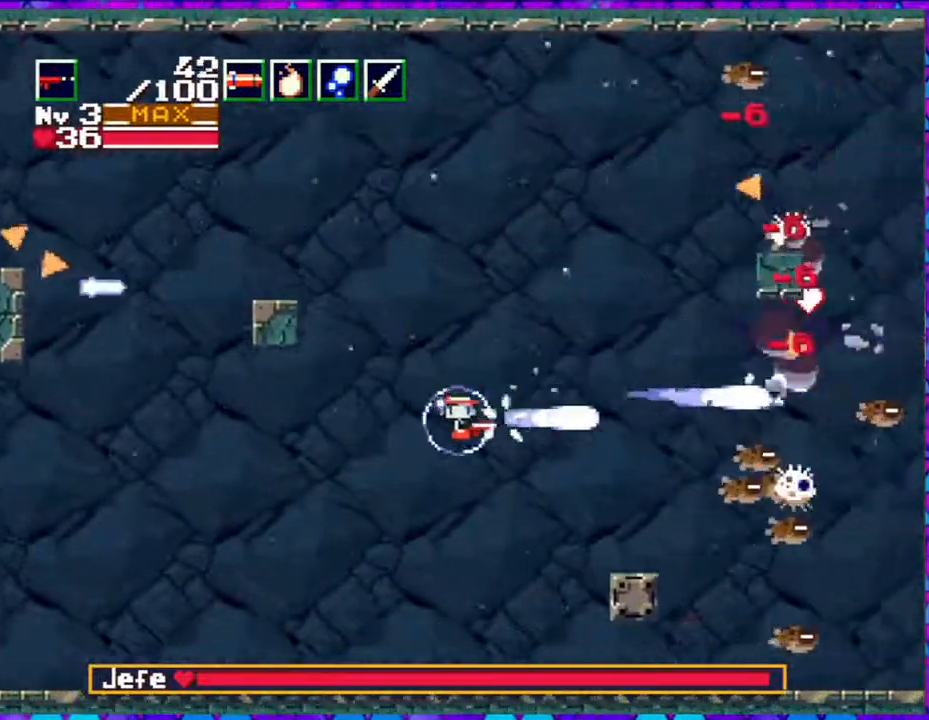
{"buttons": ["Y", "DPAD_UP"], "right_stick": "center", "events": [[150, "DPAD_LEFT", "up"], [233, "DPAD_DOWN", "up"], [233, "DPAD_LEFT", "down"], [233, "DPAD_UP", "down"], [267, "DPAD_LEFT", "up"]]}
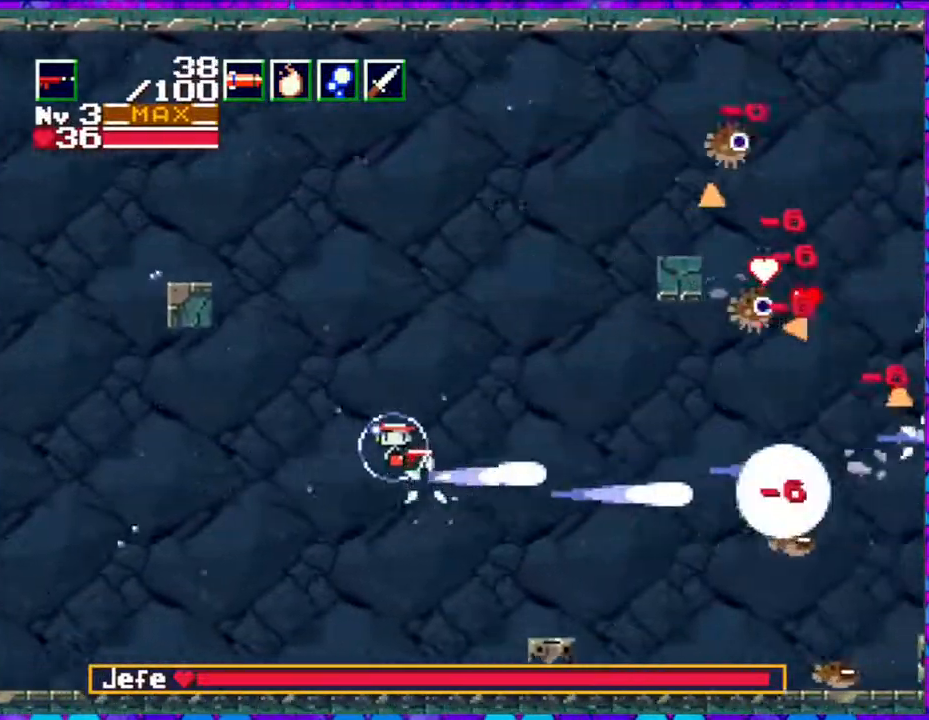
{"buttons": ["Y", "DPAD_LEFT"], "right_stick": "center", "events": [[183, "DPAD_RIGHT", "down"], [217, "DPAD_UP", "up"], [250, "DPAD_DOWN", "down"], [350, "DPAD_RIGHT", "up"], [450, "DPAD_DOWN", "up"], [483, "DPAD_LEFT", "down"]]}
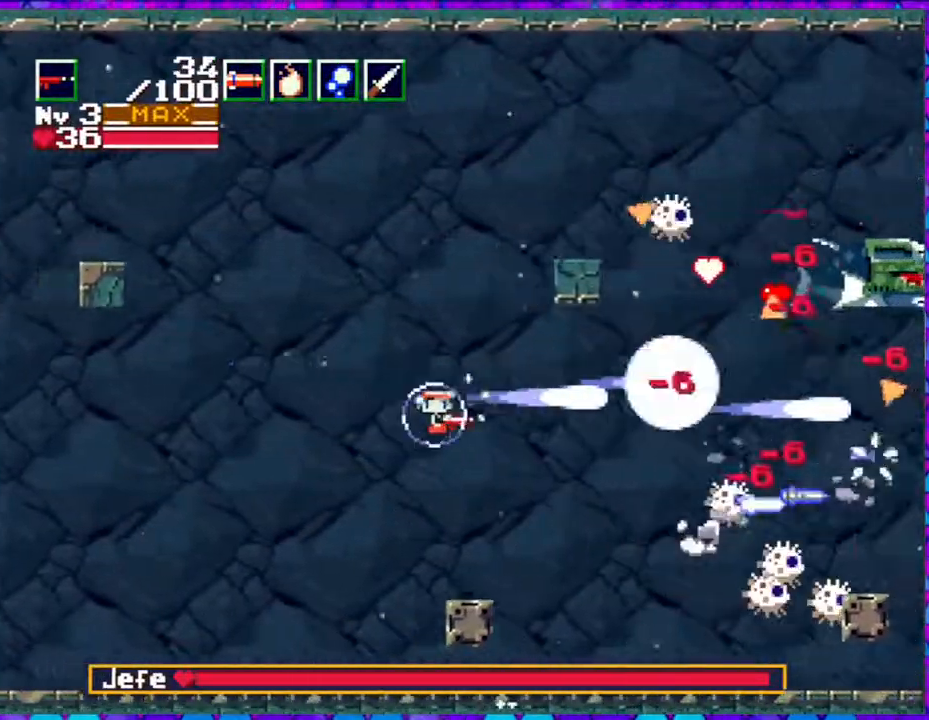
{"buttons": ["Y", "DPAD_UP", "DPAD_LEFT"], "right_stick": "center", "events": [[17, "DPAD_UP", "down"]]}
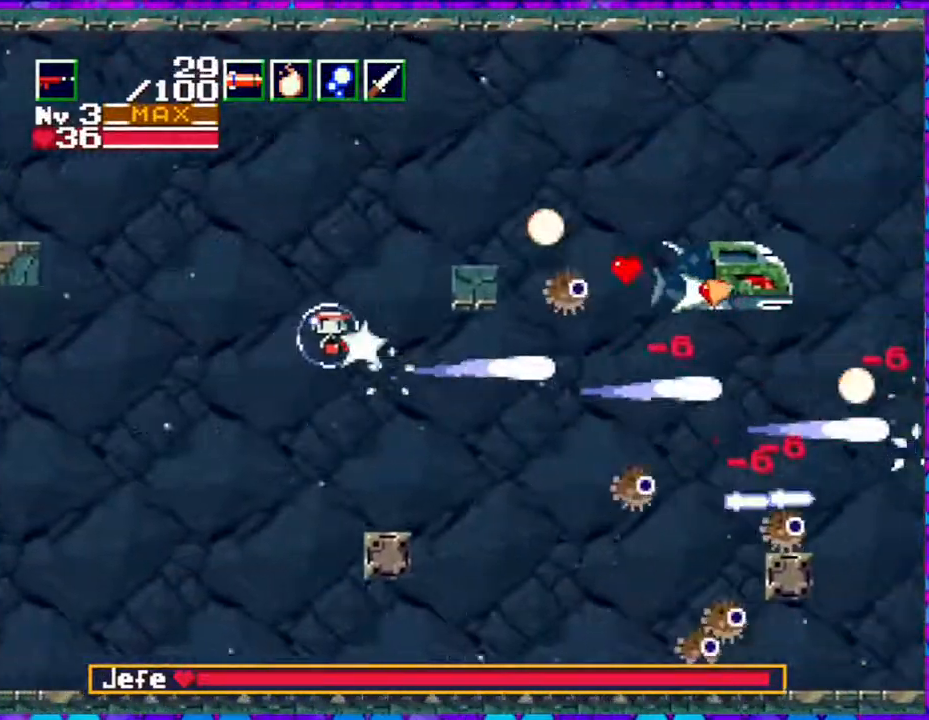
{"buttons": ["Y", "DPAD_LEFT"], "right_stick": "center", "events": [[233, "DPAD_UP", "up"]]}
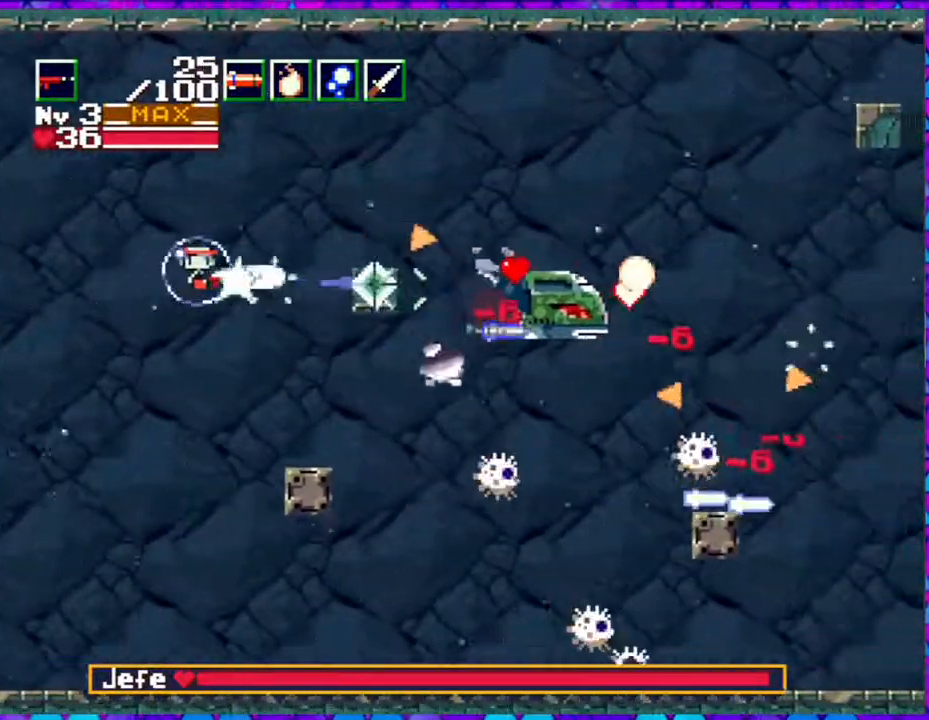
{"buttons": ["Y", "DPAD_UP"], "right_stick": "center", "events": [[250, "DPAD_UP", "down"], [317, "DPAD_LEFT", "up"]]}
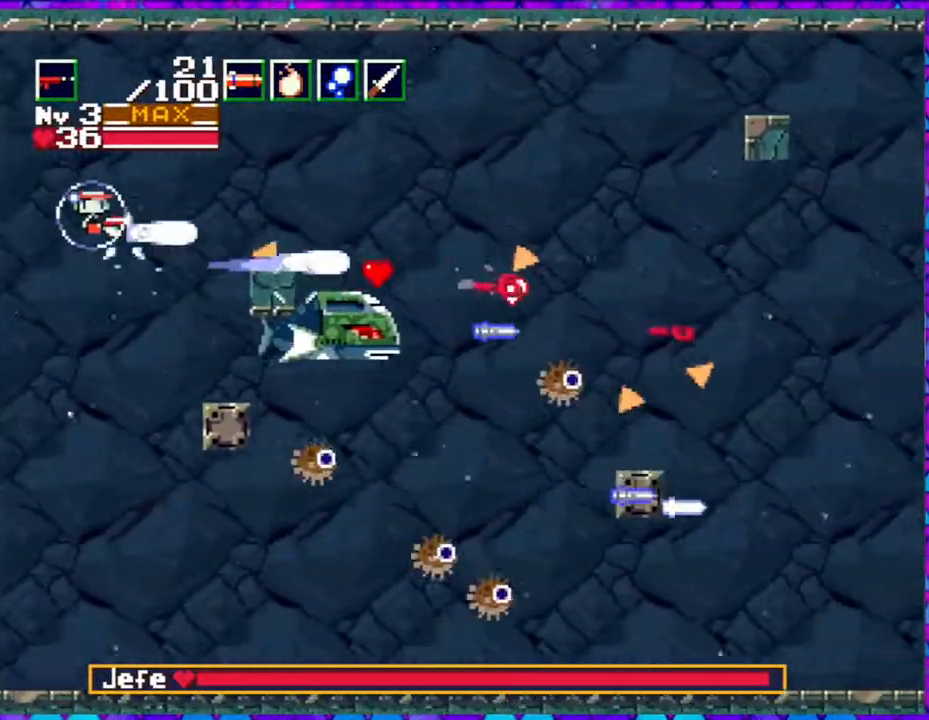
{"buttons": ["DPAD_RIGHT"], "right_stick": "center", "events": [[50, "DPAD_RIGHT", "down"], [250, "DPAD_UP", "up"], [300, "Y", "up"]]}
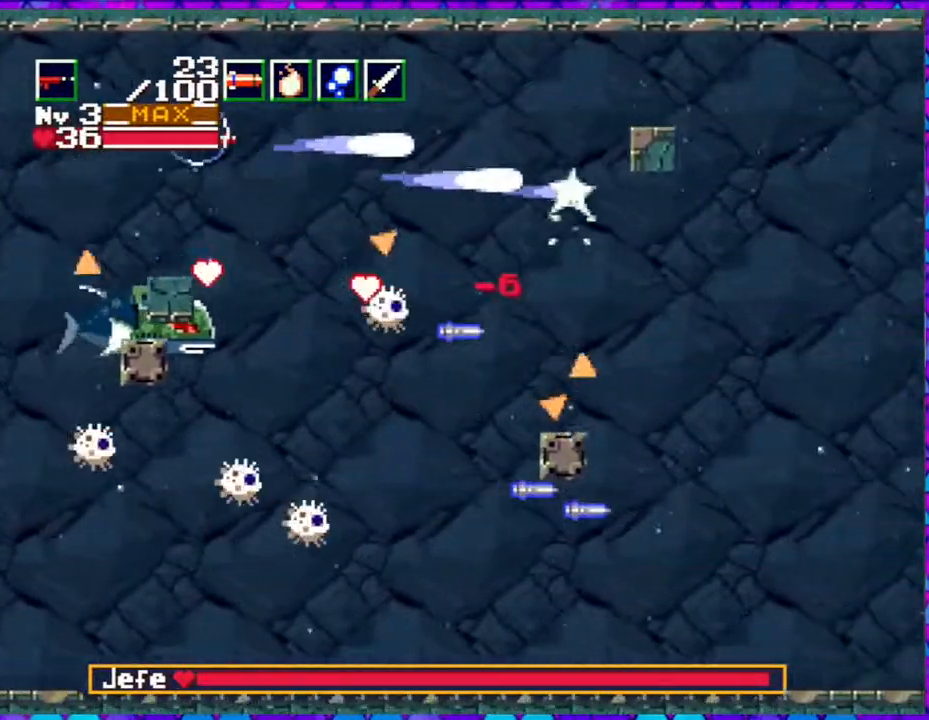
{"buttons": ["DPAD_UP", "DPAD_RIGHT"], "right_stick": "center", "events": [[317, "DPAD_UP", "down"]]}
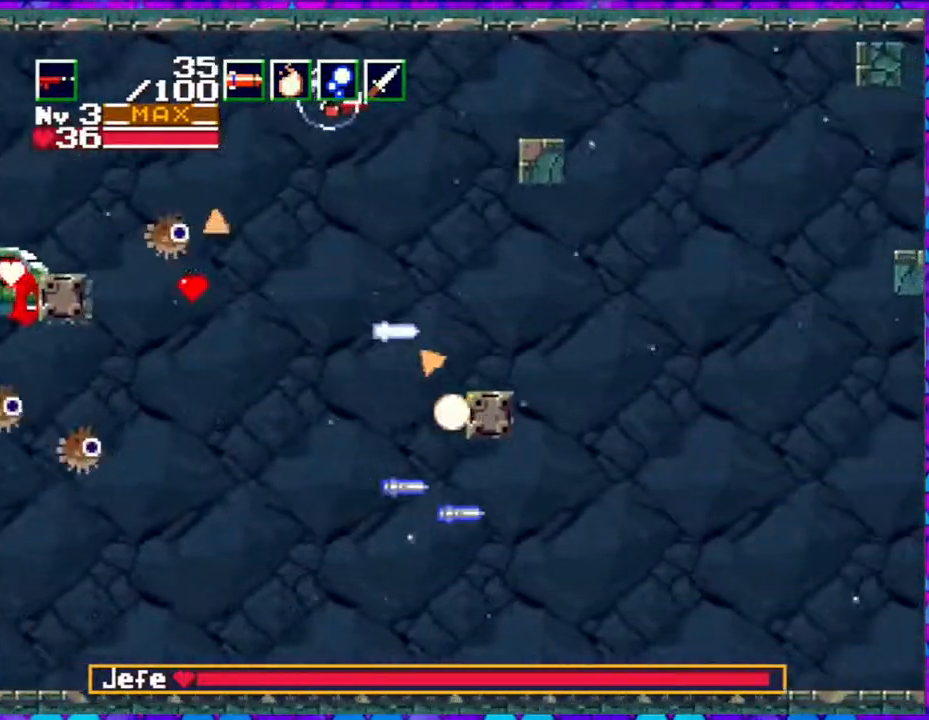
{"buttons": ["DPAD_RIGHT"], "right_stick": "center", "events": [[50, "DPAD_UP", "up"]]}
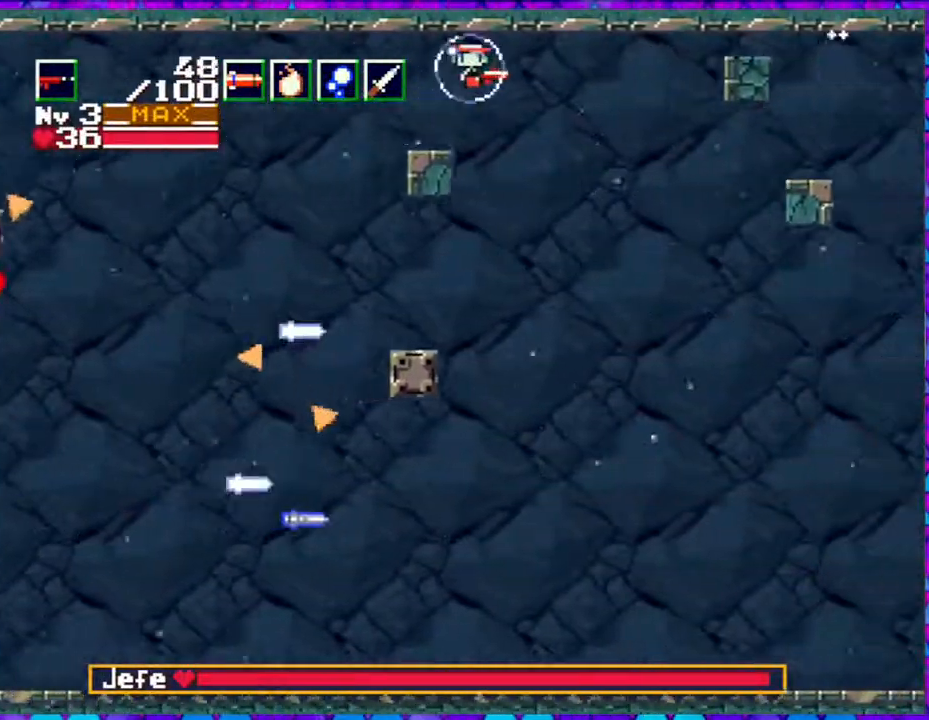
{"buttons": ["Y", "DPAD_DOWN", "DPAD_LEFT"], "right_stick": "center", "events": [[133, "DPAD_DOWN", "down"], [217, "DPAD_RIGHT", "up"], [300, "Y", "down"], [433, "DPAD_LEFT", "down"]]}
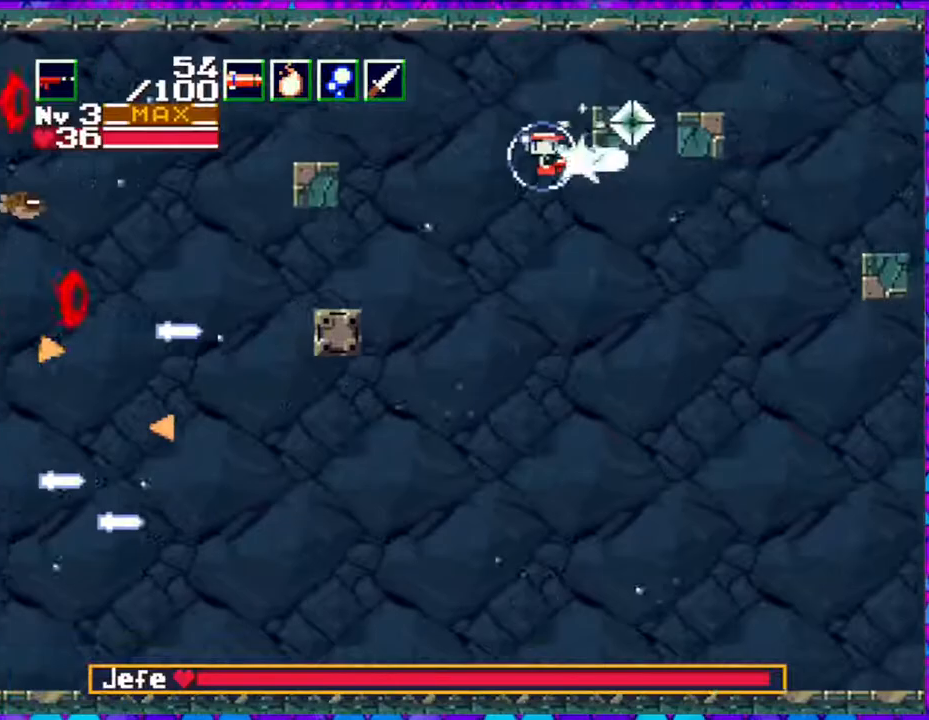
{"buttons": ["Y", "DPAD_DOWN", "DPAD_RIGHT"], "right_stick": "center", "events": [[100, "DPAD_LEFT", "up"], [267, "DPAD_RIGHT", "down"]]}
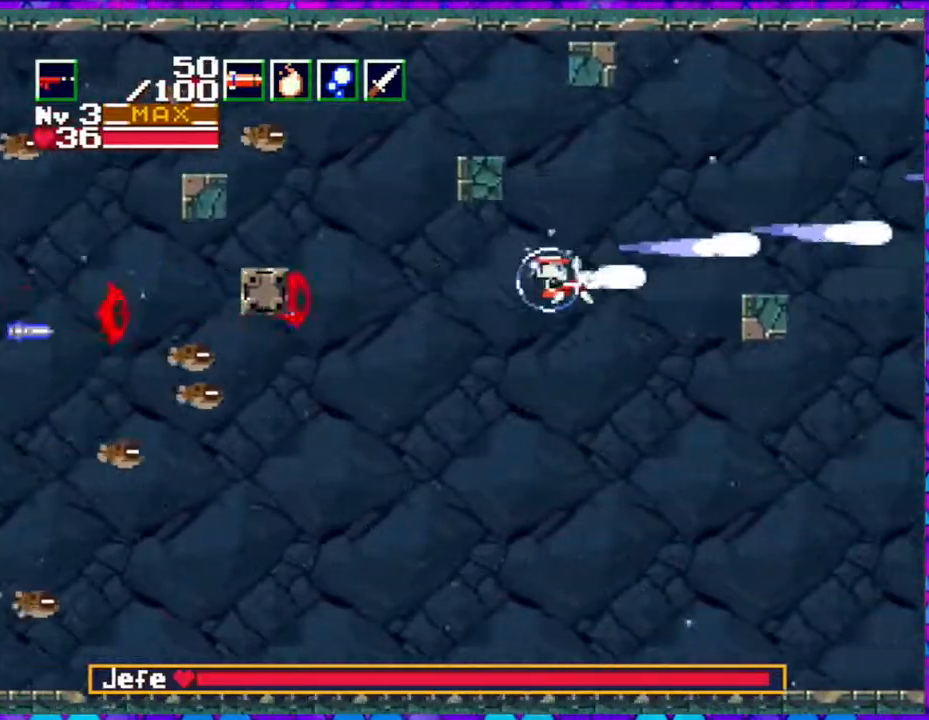
{"buttons": ["DPAD_DOWN"], "right_stick": "center", "events": [[33, "DPAD_RIGHT", "up"], [67, "Y", "up"]]}
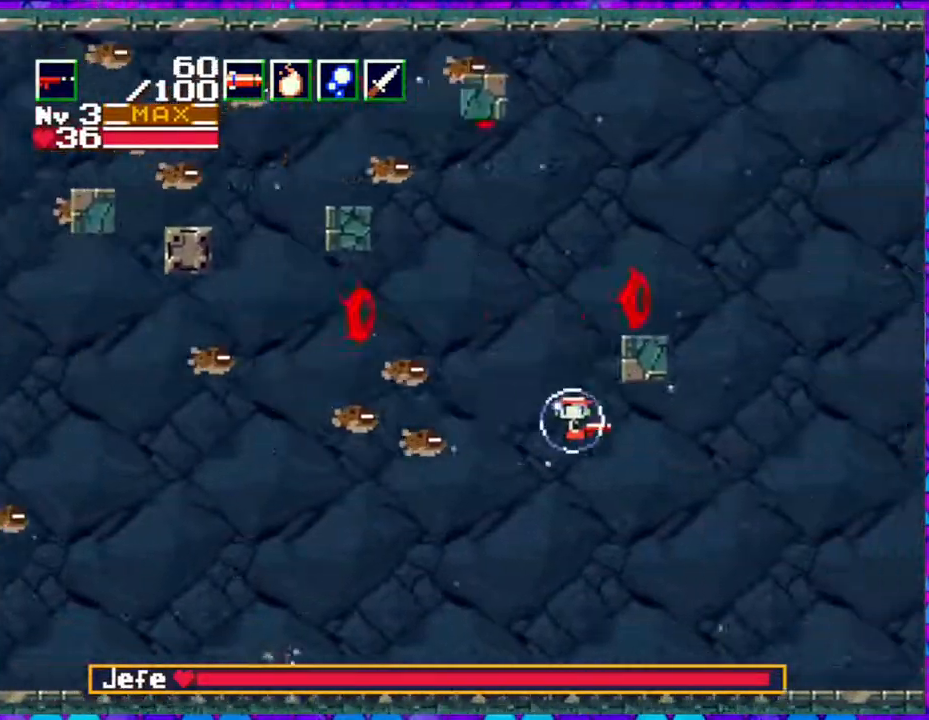
{"buttons": ["DPAD_DOWN", "DPAD_RIGHT"], "right_stick": "center", "events": [[33, "DPAD_RIGHT", "down"]]}
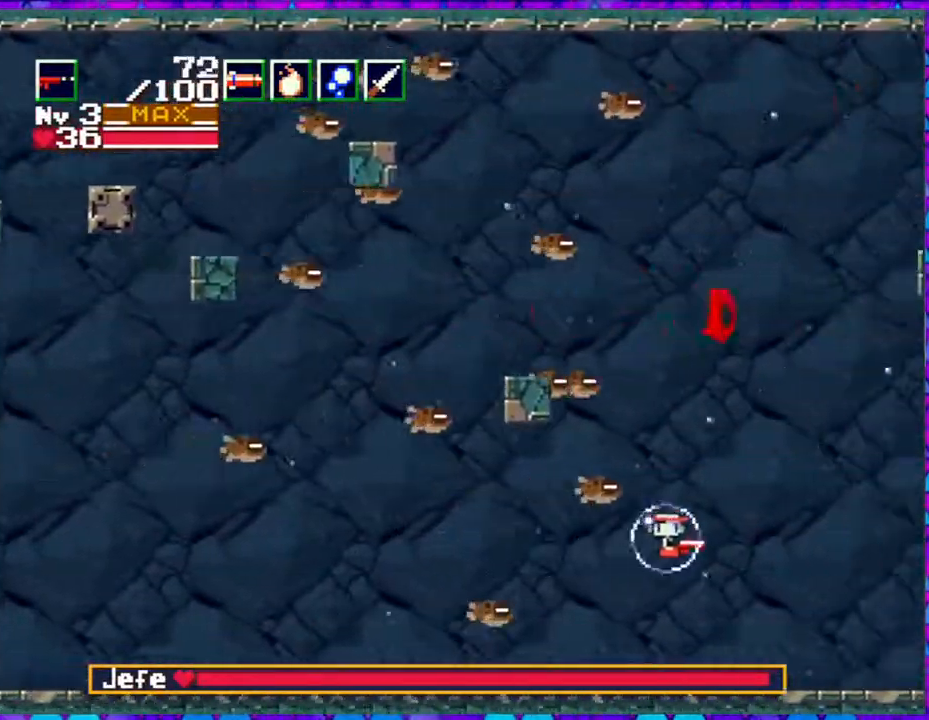
{"buttons": ["DPAD_LEFT"], "right_stick": "center", "events": [[83, "DPAD_DOWN", "up"], [283, "DPAD_DOWN", "down"], [400, "DPAD_RIGHT", "up"], [433, "DPAD_LEFT", "down"], [467, "DPAD_DOWN", "up"]]}
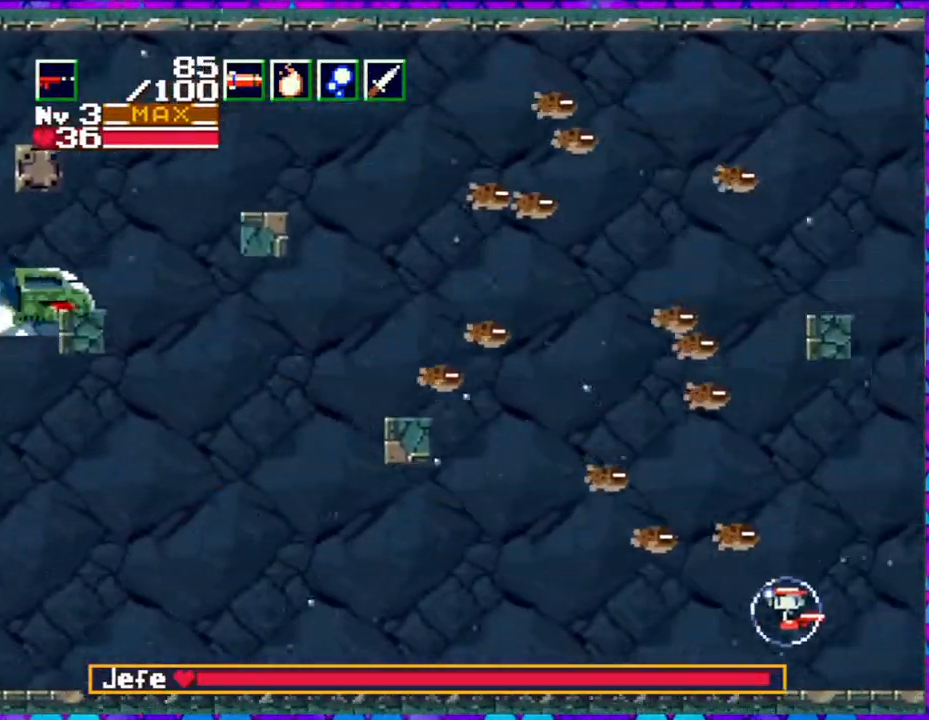
{"buttons": ["DPAD_LEFT"], "right_stick": "center", "events": [[33, "DPAD_DOWN", "down"], [233, "DPAD_DOWN", "up"]]}
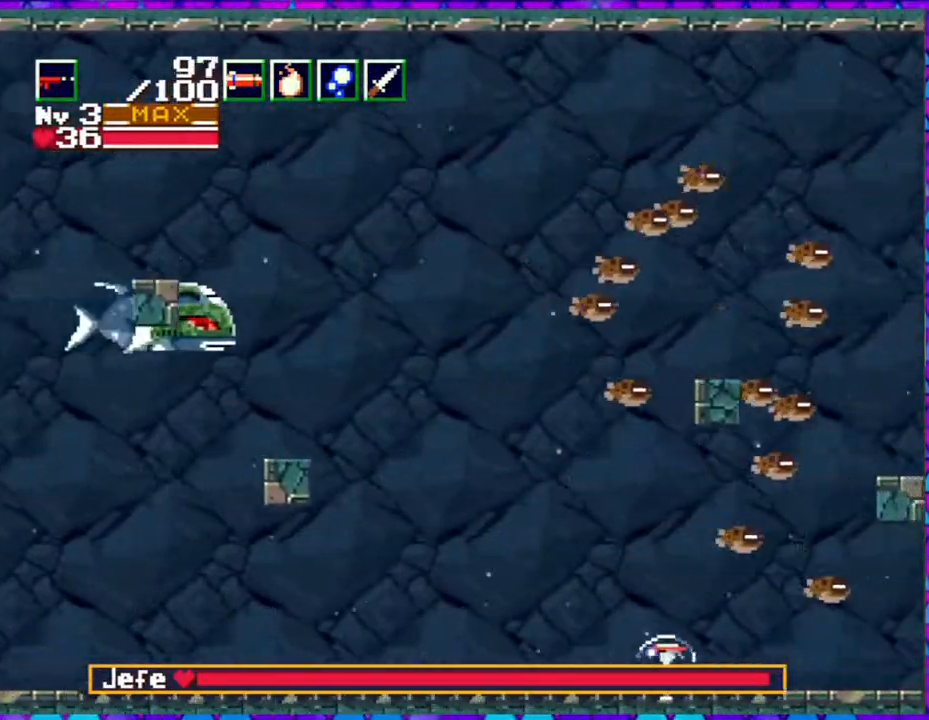
{"buttons": ["Y"], "right_stick": "center", "events": [[100, "DPAD_UP", "down"], [233, "DPAD_UP", "up"], [283, "DPAD_LEFT", "up"], [450, "Y", "down"]]}
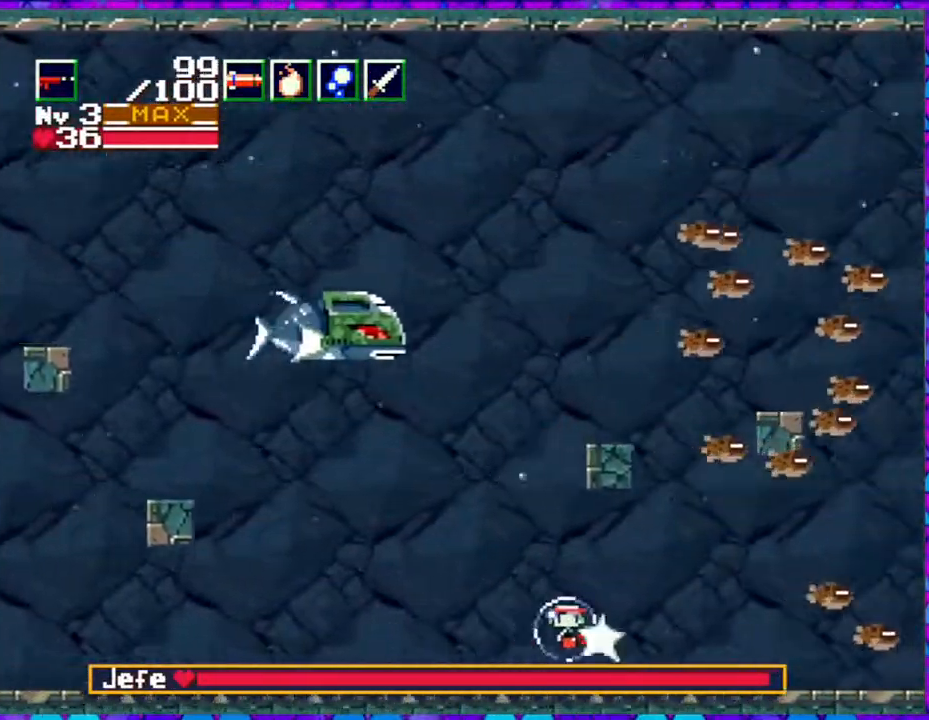
{"buttons": ["Y", "DPAD_UP"], "right_stick": "center", "events": [[317, "DPAD_UP", "down"]]}